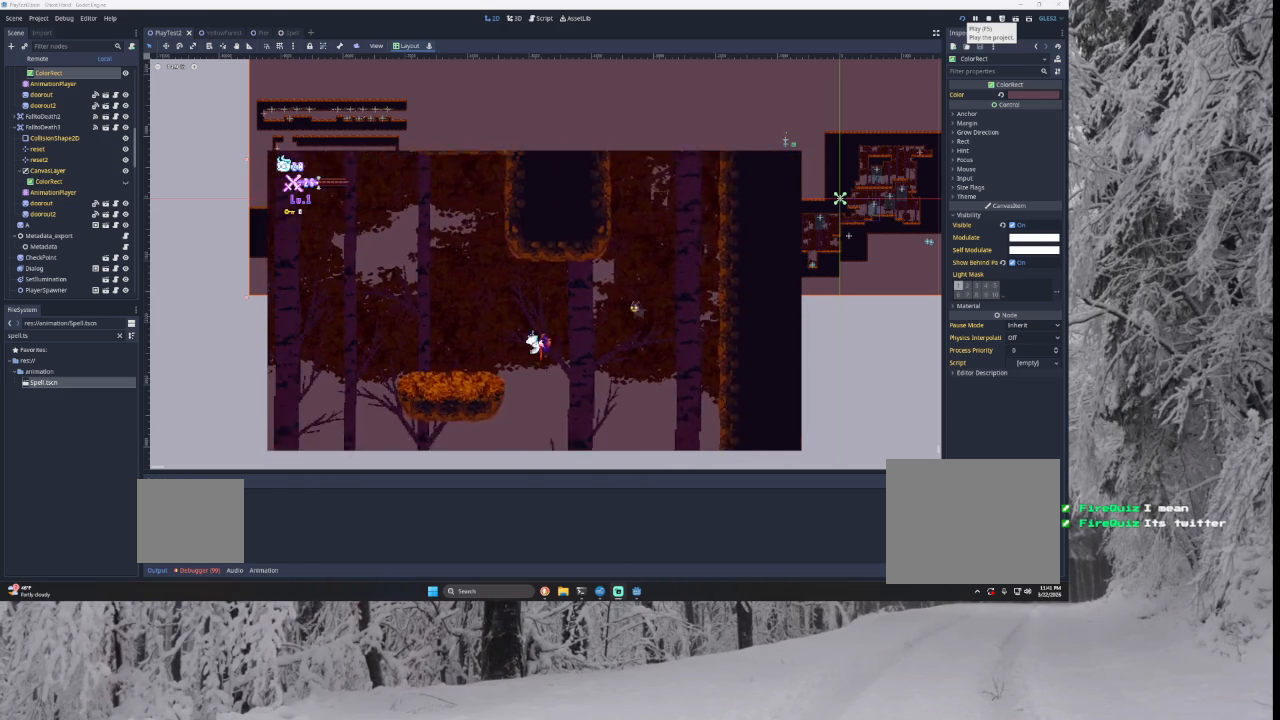
Gameplay with a controller (PlayStation layout); each line is a JSON object with the inputs held at the frame after it. "events" lists button and stick changes between this image and that frame as [ms after this image, input, new state], when the widget could be followed in between.
{"buttons": ["TRIANGLE"], "left_stick": "left", "right_stick": "center", "events": [[33, "TRIANGLE", "up"], [433, "TRIANGLE", "down"]]}
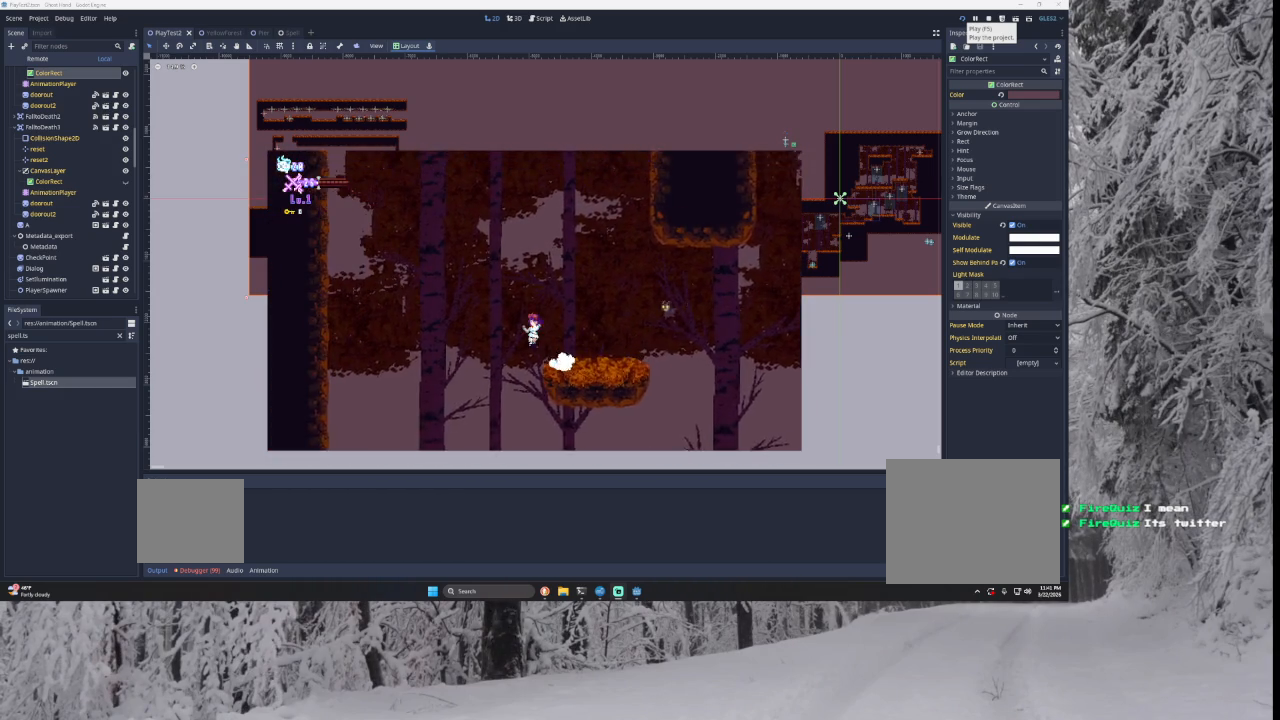
{"buttons": ["TRIANGLE"], "left_stick": "left", "right_stick": "center", "events": [[133, "TRIANGLE", "up"], [500, "TRIANGLE", "down"]]}
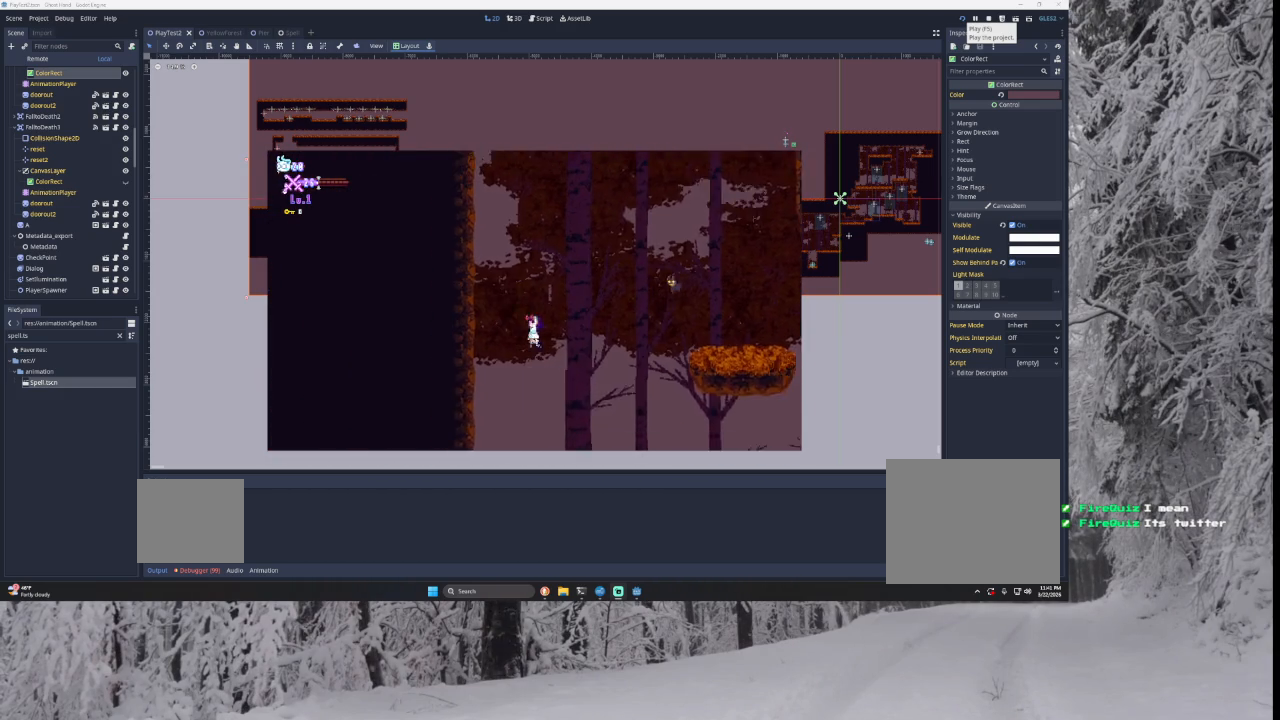
{"buttons": ["TRIANGLE"], "left_stick": "right", "right_stick": "center", "events": [[267, "TRIANGLE", "up"], [267, "left_stick", "center"], [400, "TRIANGLE", "down"], [433, "left_stick", "right"]]}
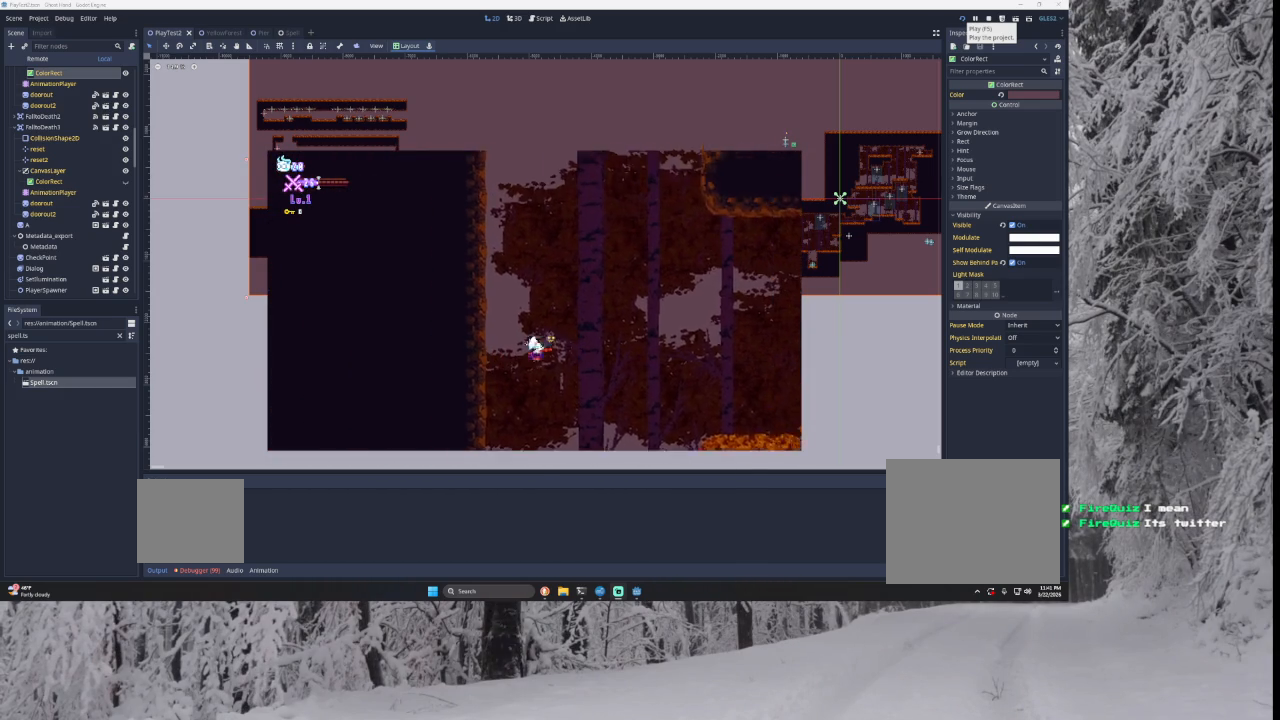
{"buttons": [], "left_stick": "right", "right_stick": "center", "events": [[267, "TRIANGLE", "up"]]}
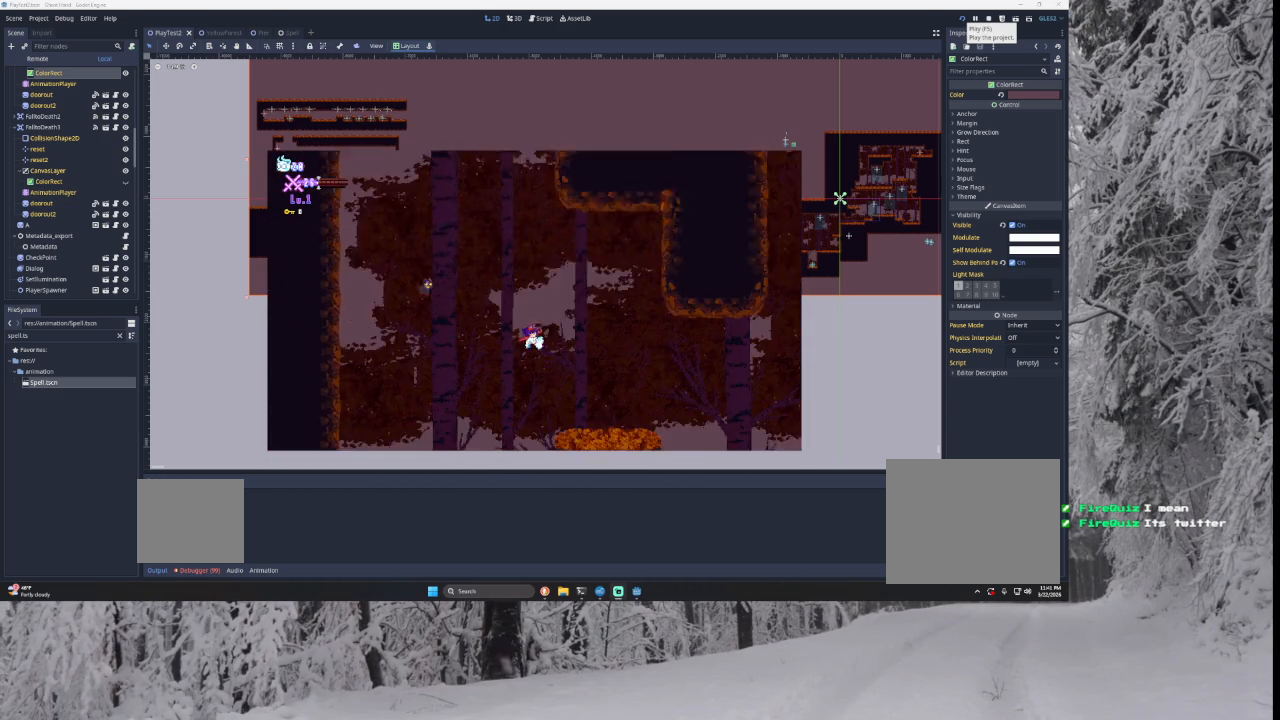
{"buttons": ["TRIANGLE"], "left_stick": "right", "right_stick": "center", "events": [[433, "TRIANGLE", "down"]]}
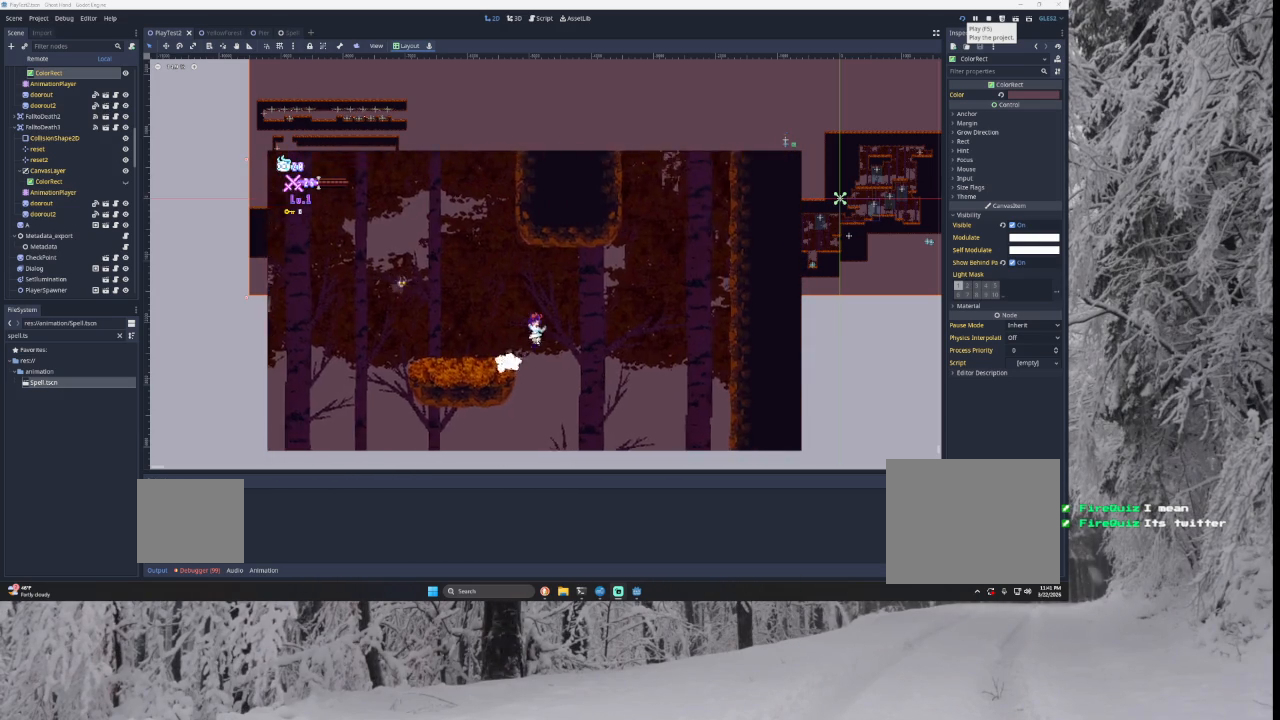
{"buttons": ["TRIANGLE"], "left_stick": "right", "right_stick": "center", "events": [[200, "TRIANGLE", "up"], [367, "TRIANGLE", "down"]]}
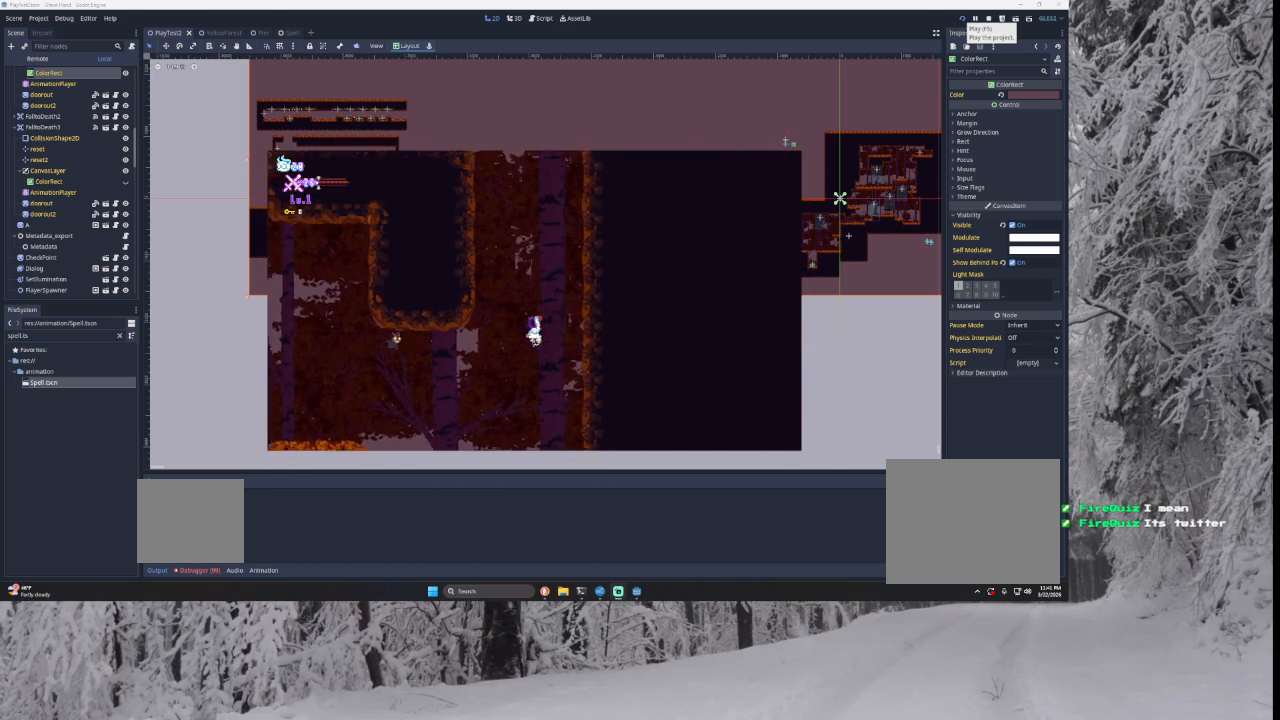
{"buttons": ["TRIANGLE"], "left_stick": "center", "right_stick": "center", "events": [[233, "TRIANGLE", "up"], [267, "left_stick", "center"], [333, "TRIANGLE", "down"]]}
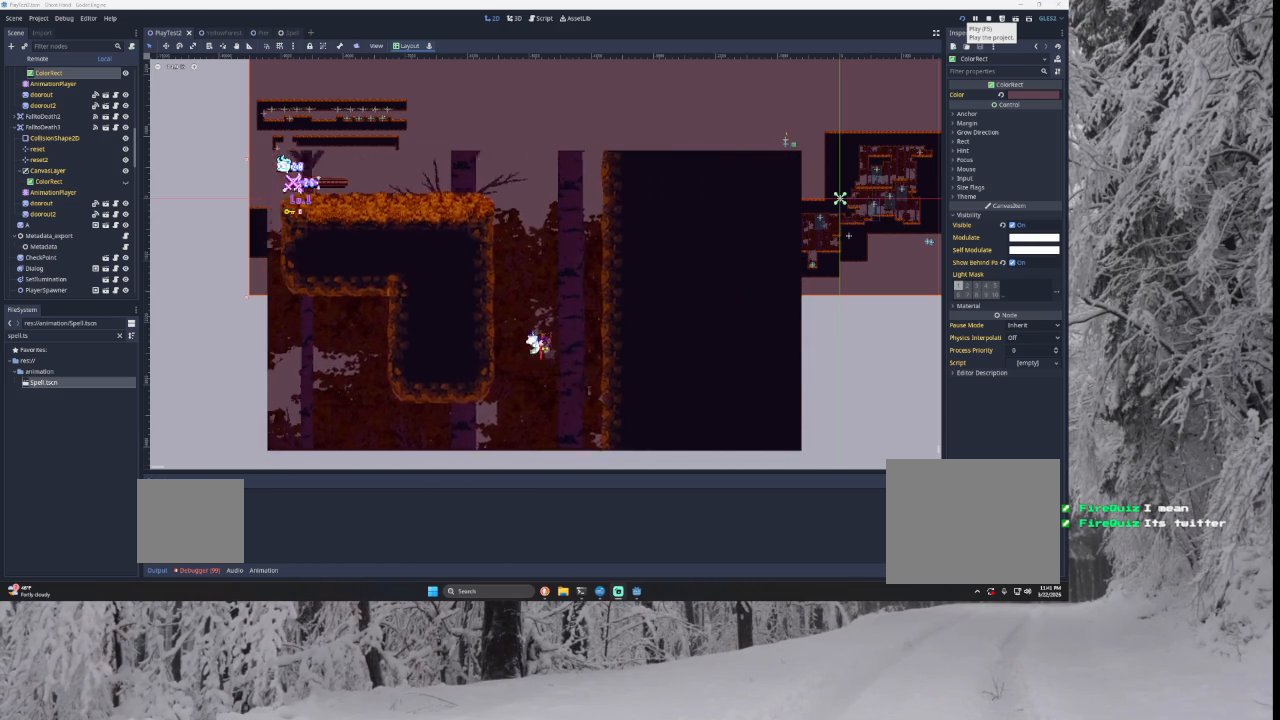
{"buttons": ["TRIANGLE"], "left_stick": "center", "right_stick": "center", "events": [[133, "TRIANGLE", "up"], [200, "TRIANGLE", "down"]]}
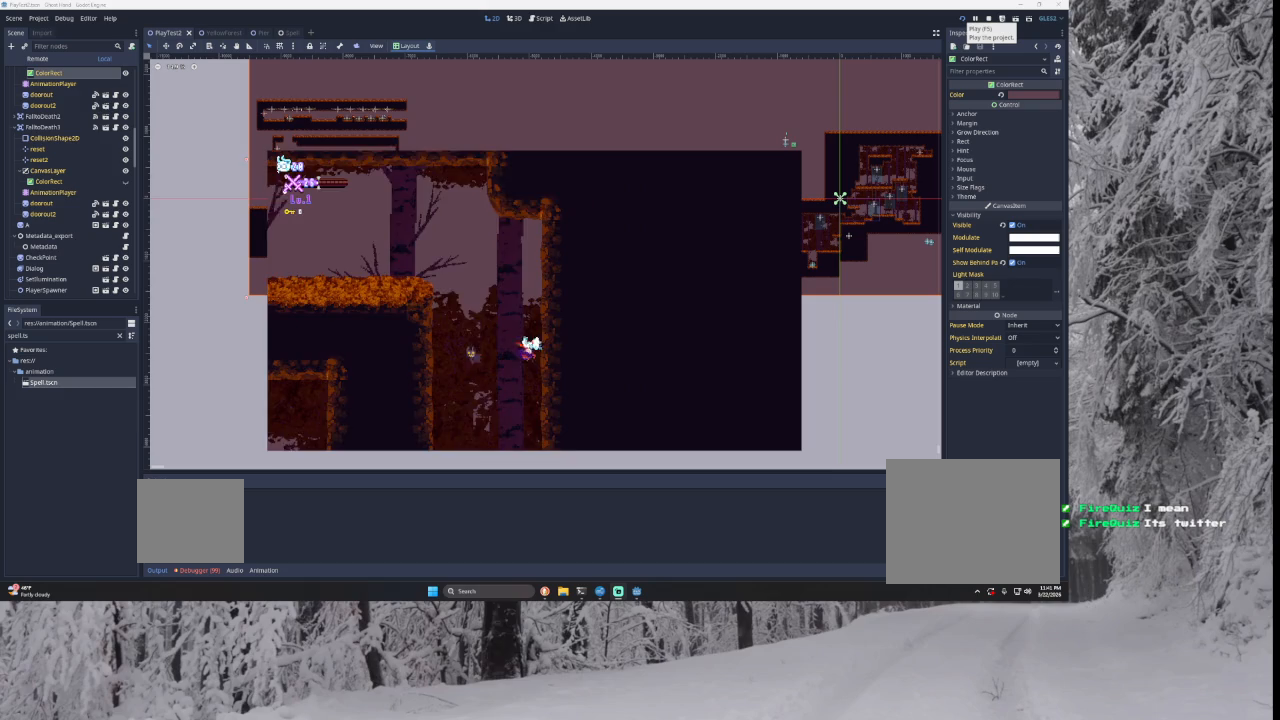
{"buttons": ["TRIANGLE"], "left_stick": "left", "right_stick": "center", "events": [[33, "TRIANGLE", "up"], [167, "TRIANGLE", "down"], [467, "left_stick", "left"]]}
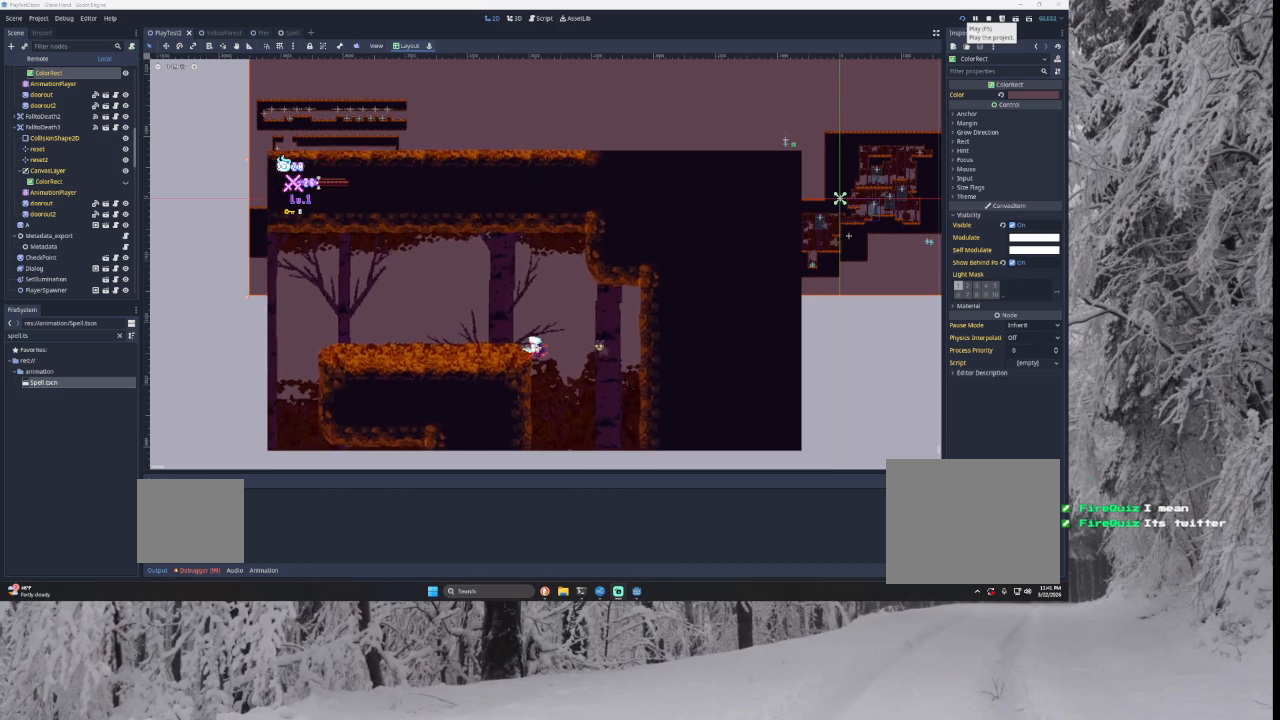
{"buttons": [], "left_stick": "center", "right_stick": "center", "events": [[167, "TRIANGLE", "up"], [400, "left_stick", "center"]]}
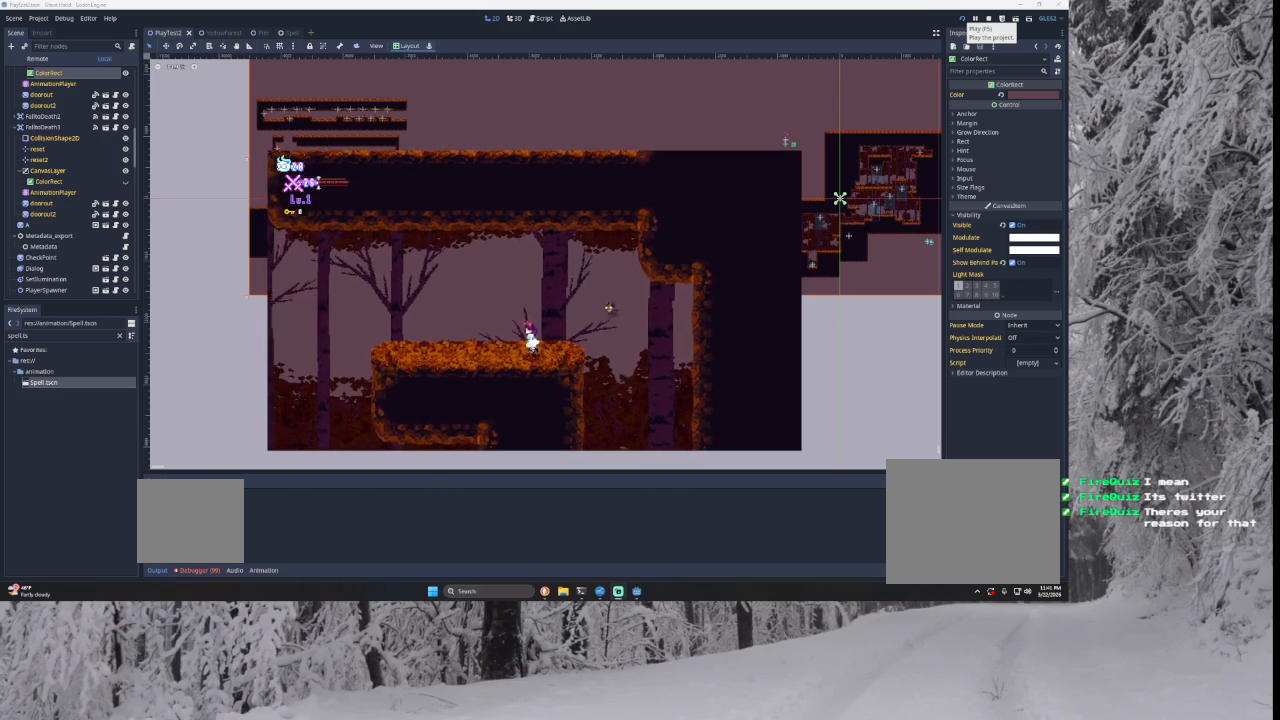
{"buttons": [], "left_stick": "right", "right_stick": "center", "events": [[100, "left_stick", "right"], [300, "TRIANGLE", "down"], [433, "TRIANGLE", "up"]]}
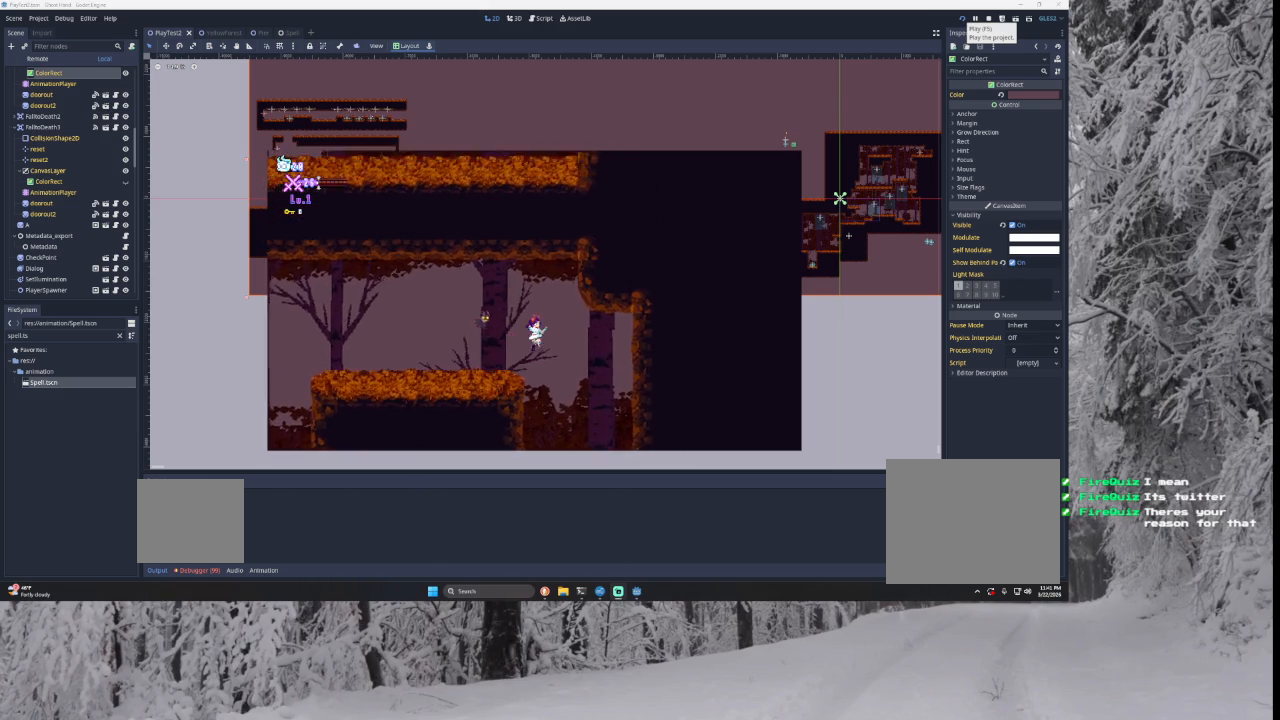
{"buttons": ["TRIANGLE"], "left_stick": "right", "right_stick": "center", "events": [[433, "TRIANGLE", "down"]]}
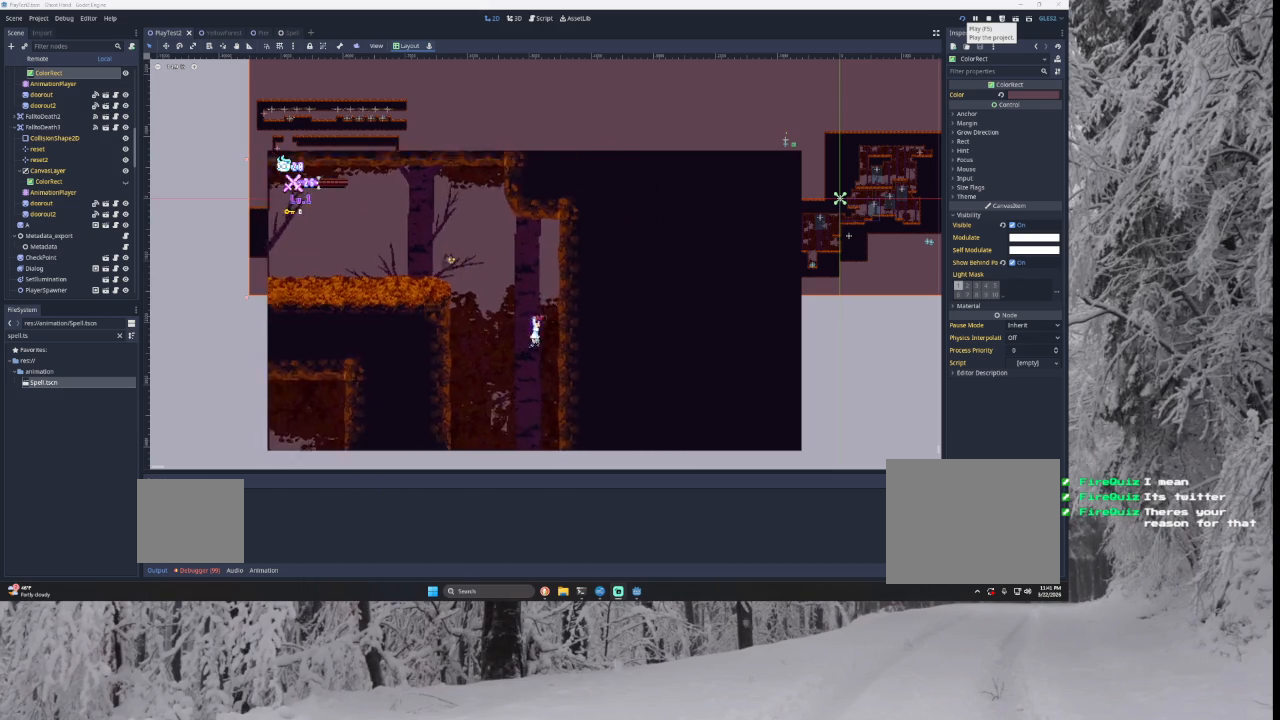
{"buttons": ["TRIANGLE"], "left_stick": "left", "right_stick": "center", "events": [[167, "TRIANGLE", "up"], [200, "left_stick", "center"], [267, "TRIANGLE", "down"], [333, "left_stick", "left"]]}
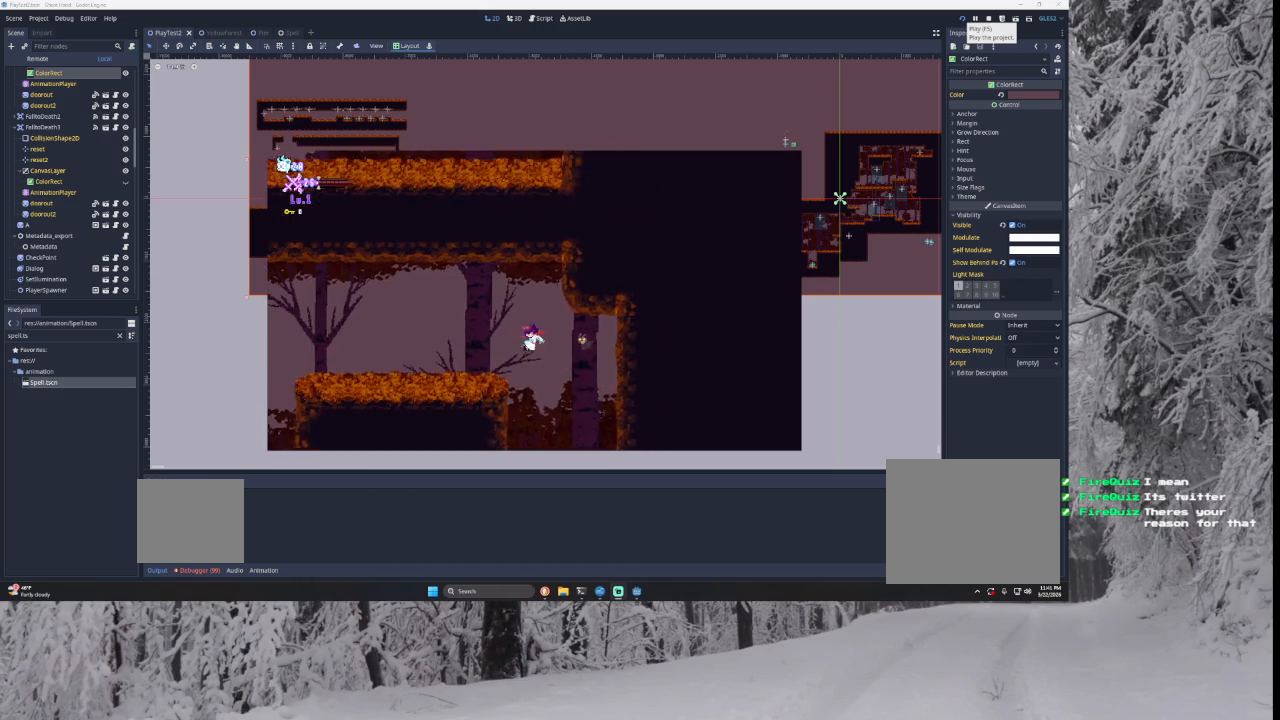
{"buttons": [], "left_stick": "left", "right_stick": "center", "events": [[233, "TRIANGLE", "up"]]}
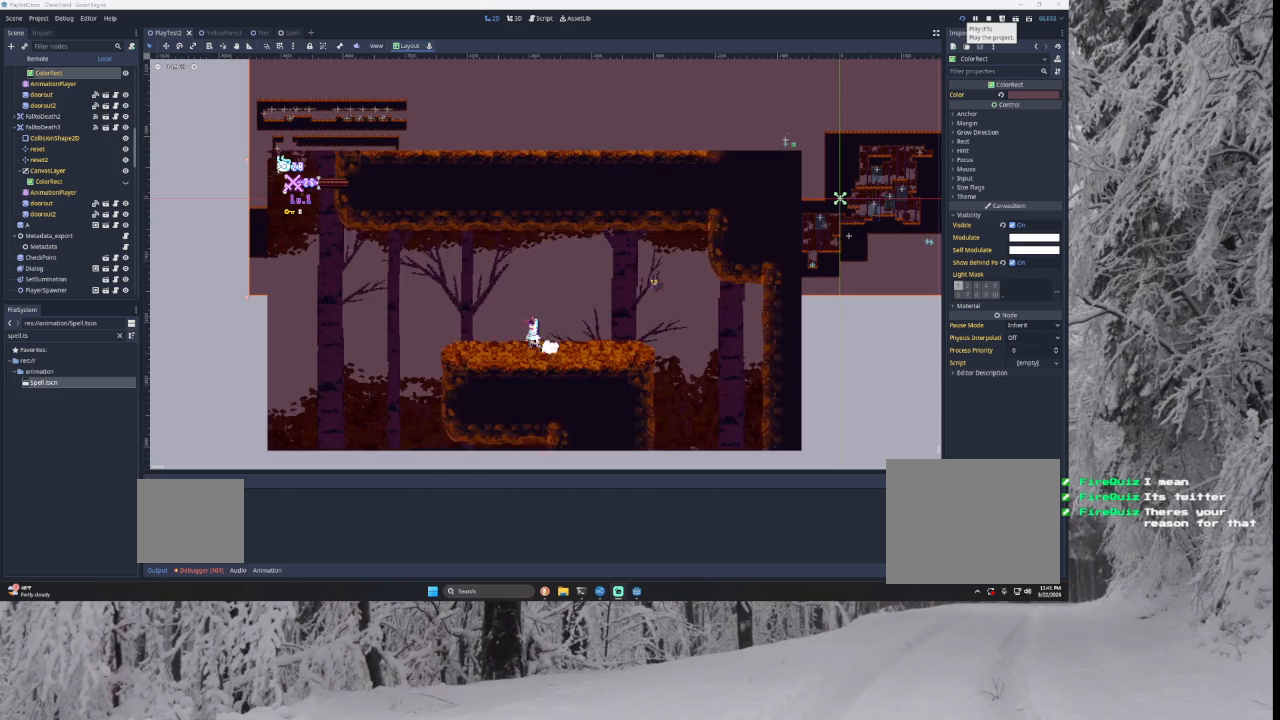
{"buttons": ["TRIANGLE"], "left_stick": "left", "right_stick": "center", "events": [[300, "TRIANGLE", "down"]]}
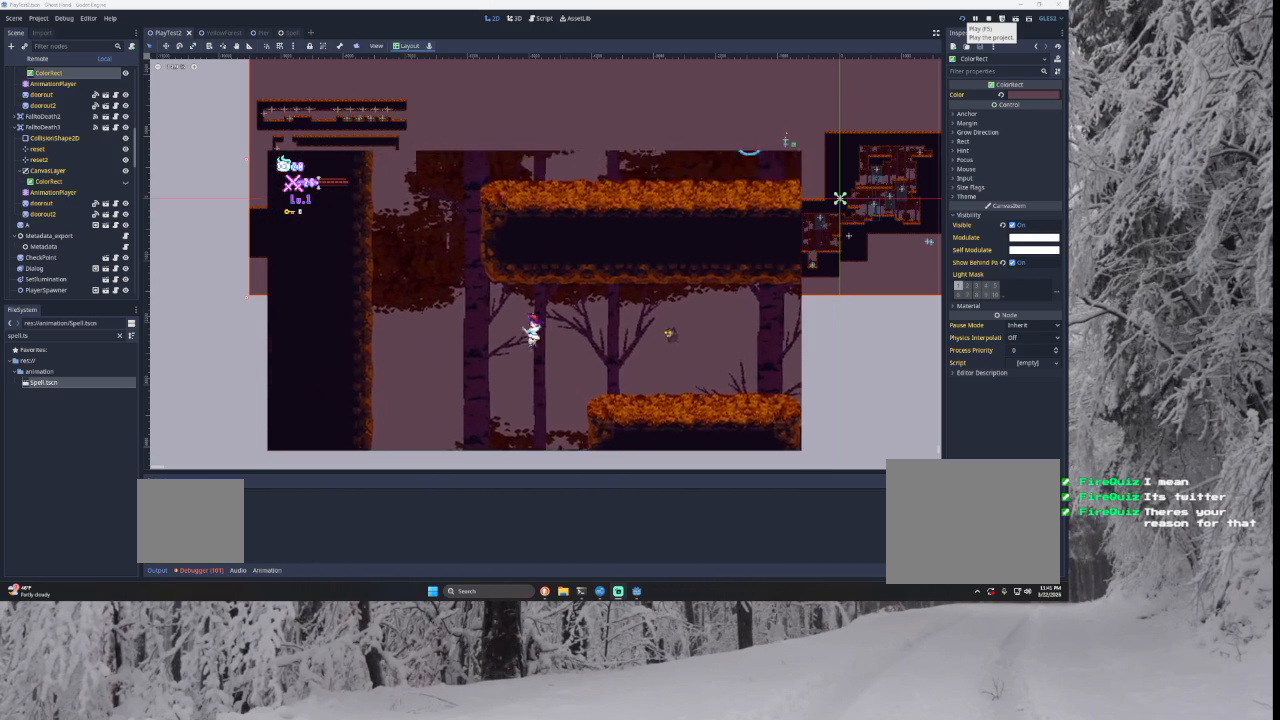
{"buttons": ["TRIANGLE"], "left_stick": "left", "right_stick": "center", "events": [[67, "TRIANGLE", "up"], [333, "TRIANGLE", "down"]]}
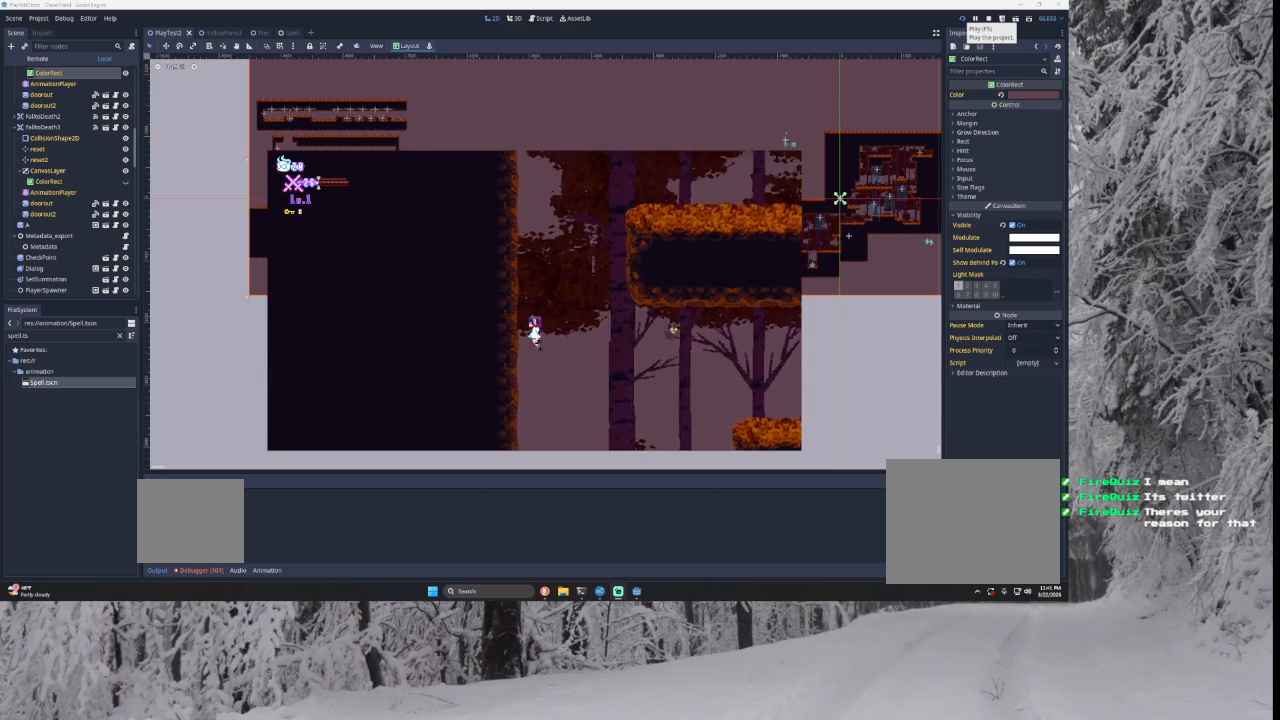
{"buttons": ["TRIANGLE"], "left_stick": "center", "right_stick": "center", "events": [[100, "TRIANGLE", "up"], [167, "left_stick", "center"], [233, "TRIANGLE", "down"]]}
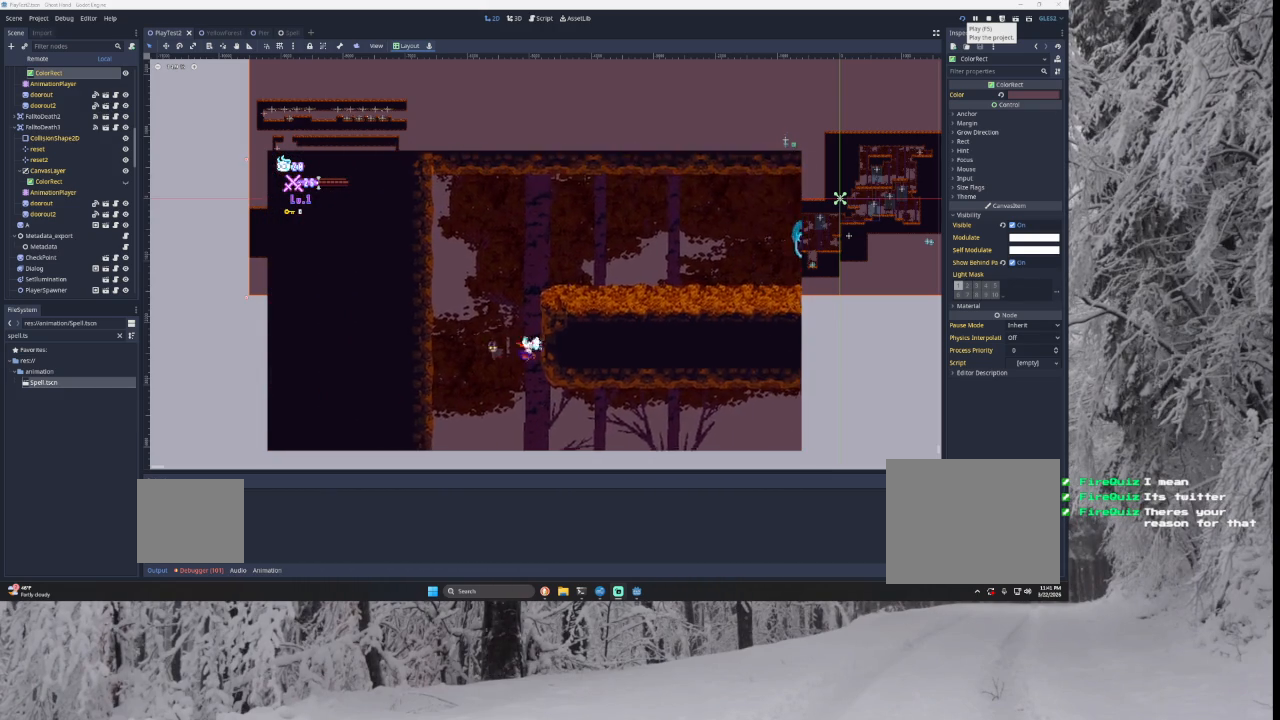
{"buttons": [], "left_stick": "center", "right_stick": "center", "events": [[67, "TRIANGLE", "up"], [133, "TRIANGLE", "down"], [433, "TRIANGLE", "up"]]}
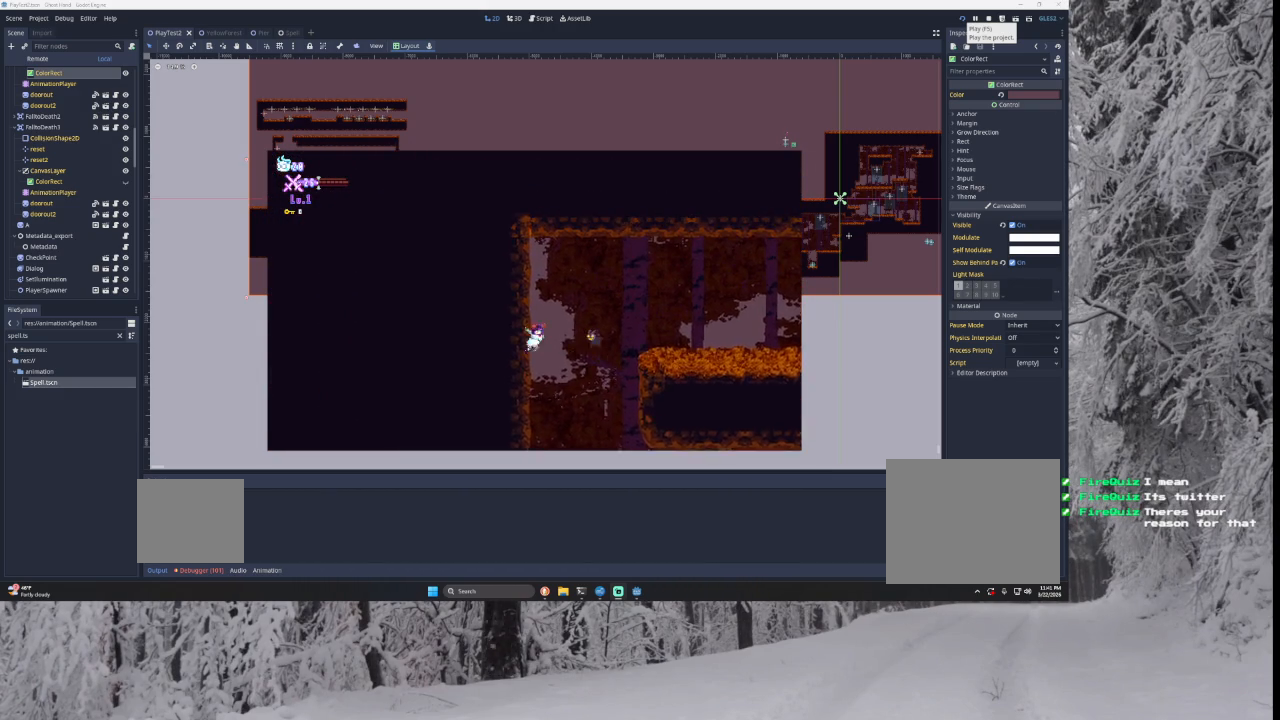
{"buttons": [], "left_stick": "right", "right_stick": "center", "events": [[33, "TRIANGLE", "down"], [100, "left_stick", "right"], [433, "TRIANGLE", "up"]]}
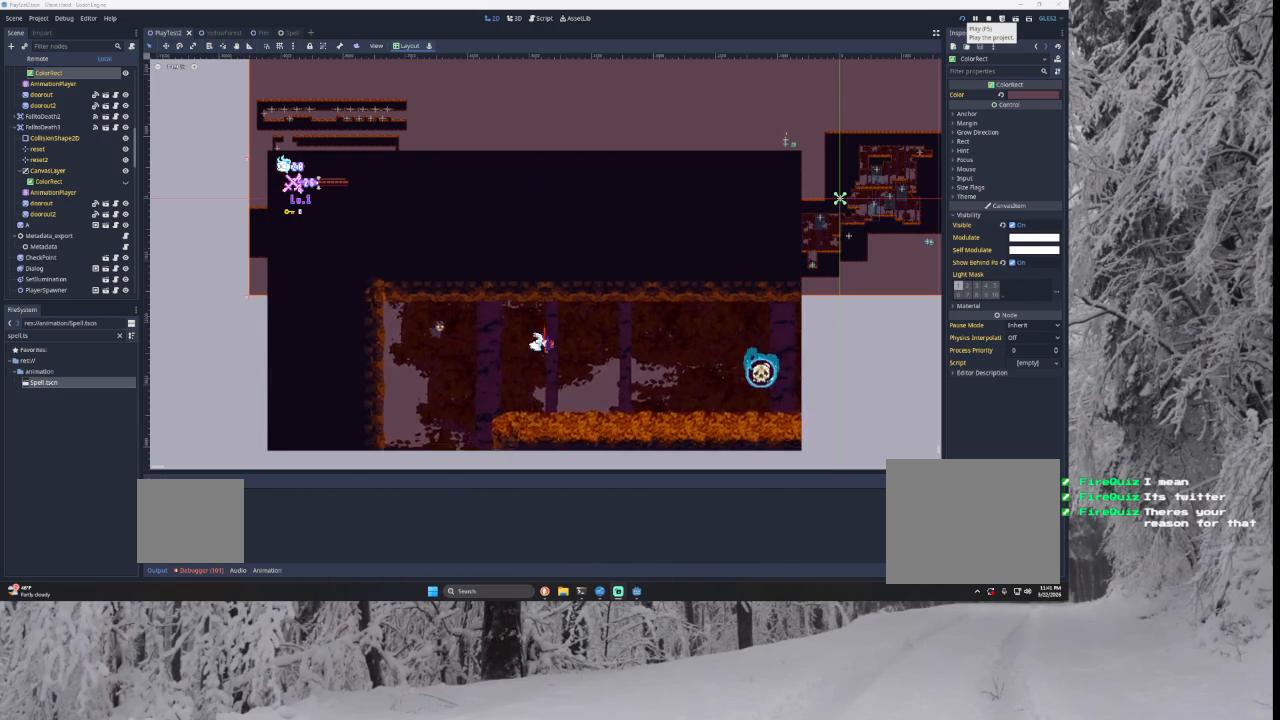
{"buttons": ["TRIANGLE"], "left_stick": "right", "right_stick": "center", "events": [[500, "TRIANGLE", "down"]]}
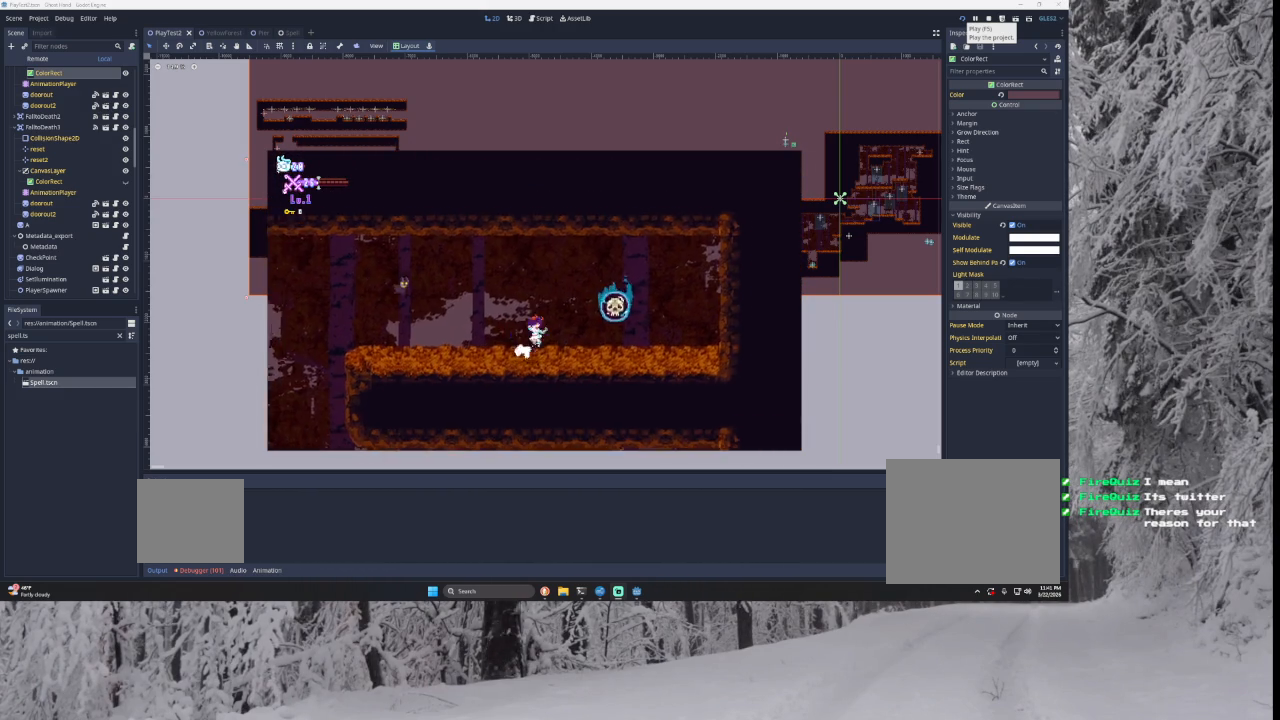
{"buttons": [], "left_stick": "right", "right_stick": "center", "events": [[33, "SQUARE", "down"], [200, "left_stick", "left"], [367, "left_stick", "right"], [400, "SQUARE", "up"], [433, "TRIANGLE", "up"]]}
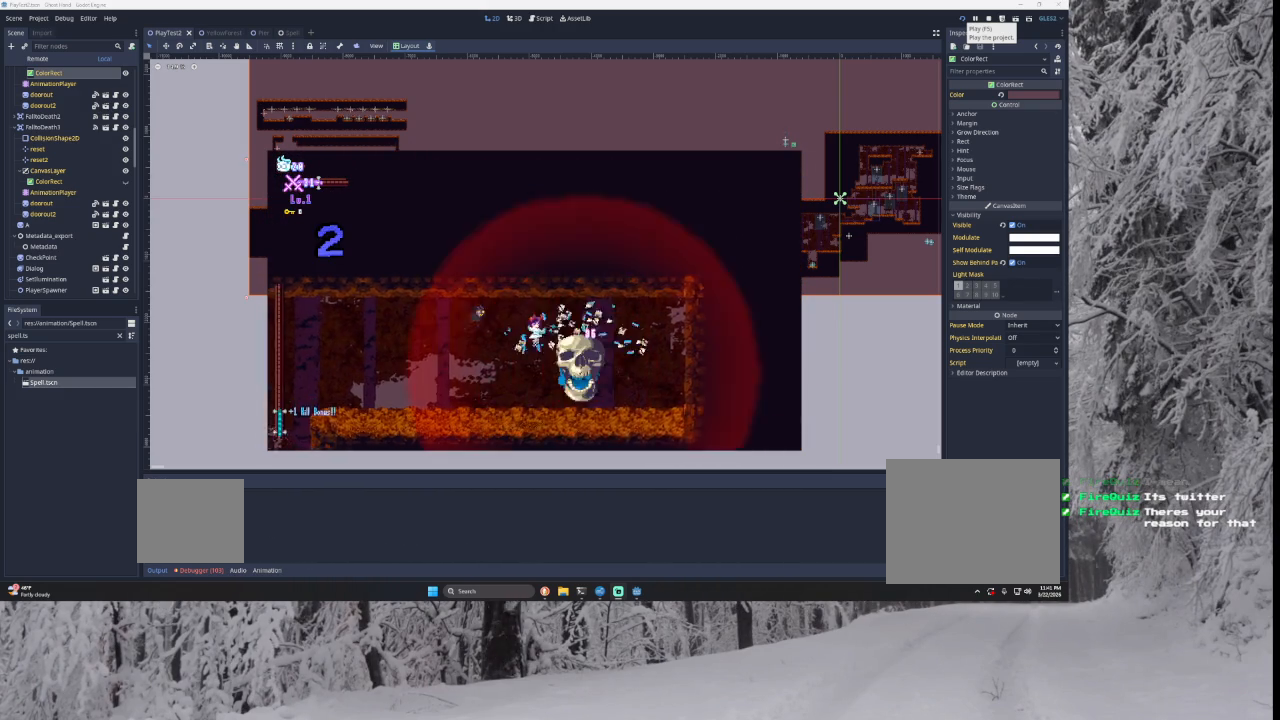
{"buttons": ["SQUARE"], "left_stick": "center", "right_stick": "center", "events": [[67, "SQUARE", "down"], [67, "left_stick", "center"], [233, "SQUARE", "up"], [367, "SQUARE", "down"]]}
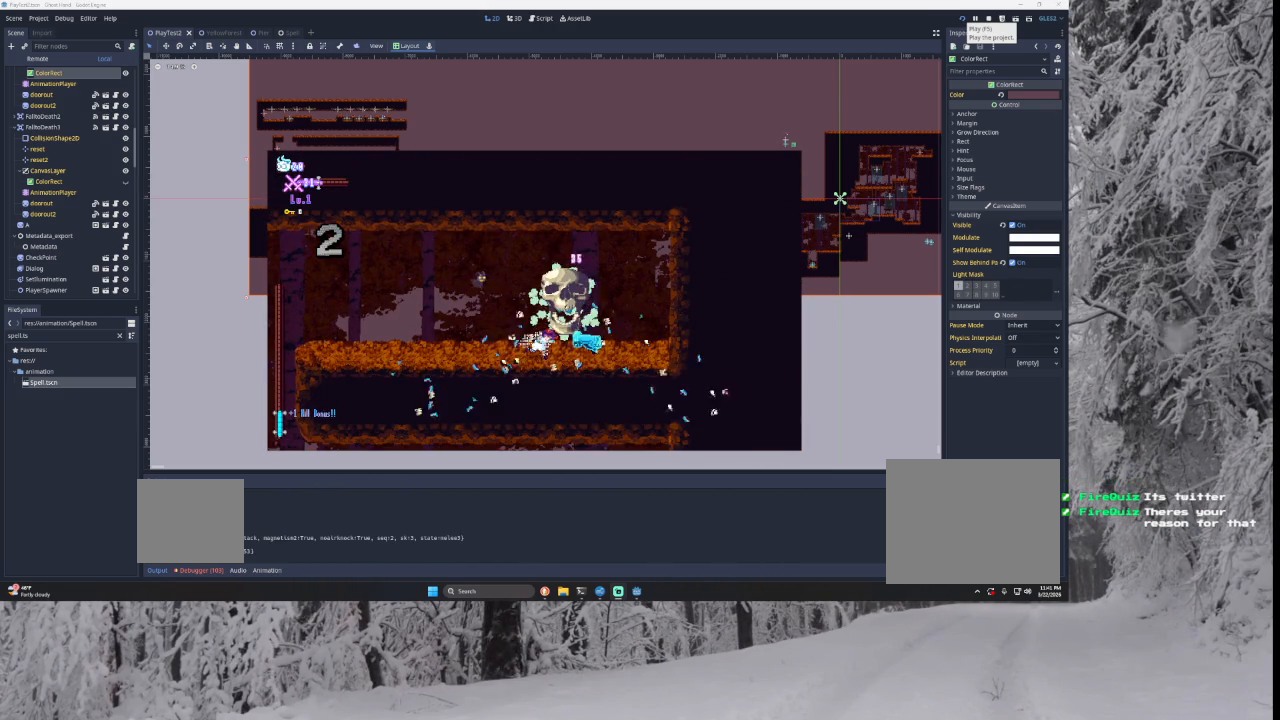
{"buttons": [], "left_stick": "center", "right_stick": "center", "events": [[67, "SQUARE", "up"], [300, "left_stick", "right"], [500, "left_stick", "center"]]}
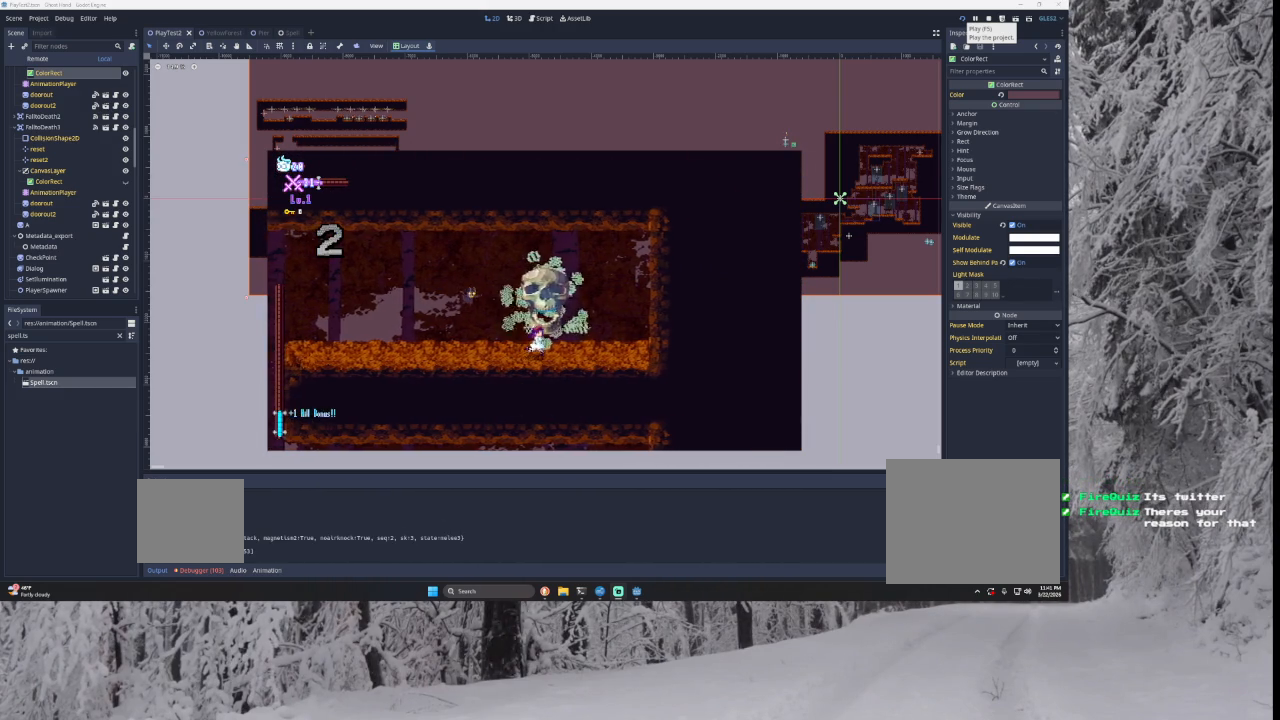
{"buttons": [], "left_stick": "center", "right_stick": "center", "events": [[233, "left_stick", "right"], [333, "left_stick", "center"]]}
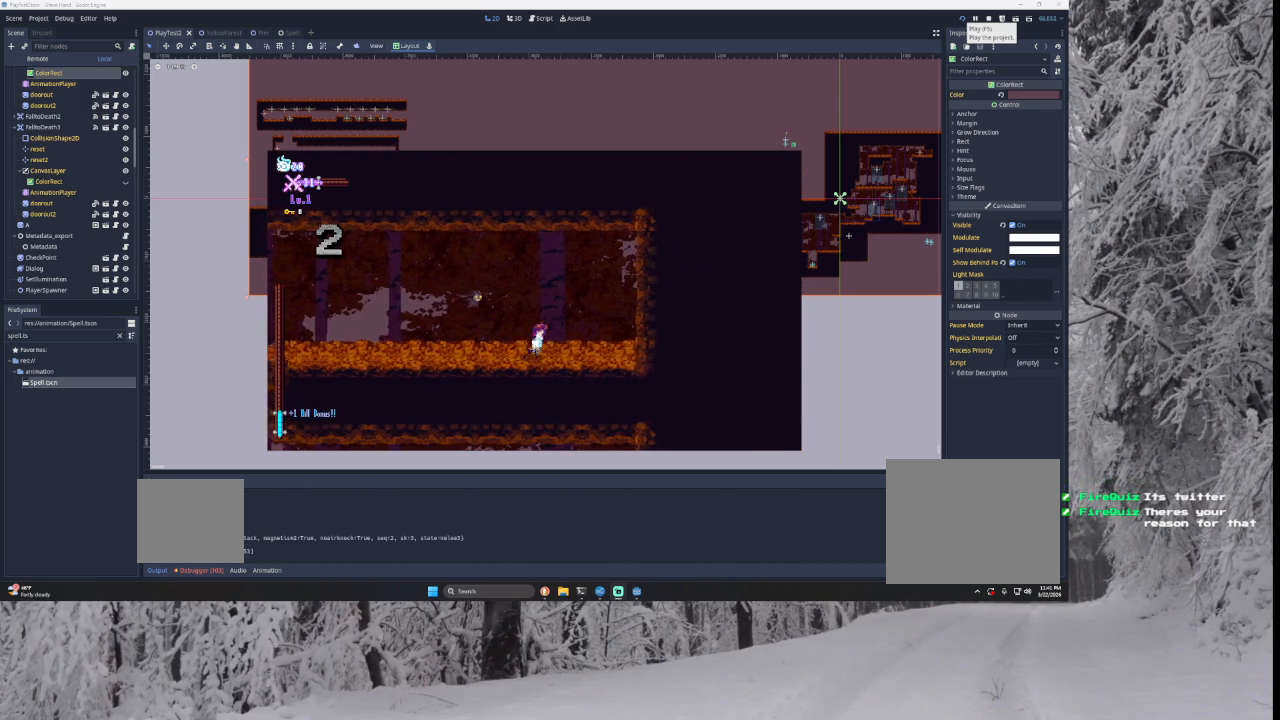
{"buttons": [], "left_stick": "right", "right_stick": "center", "events": [[33, "left_stick", "right"], [200, "left_stick", "center"], [467, "left_stick", "right"]]}
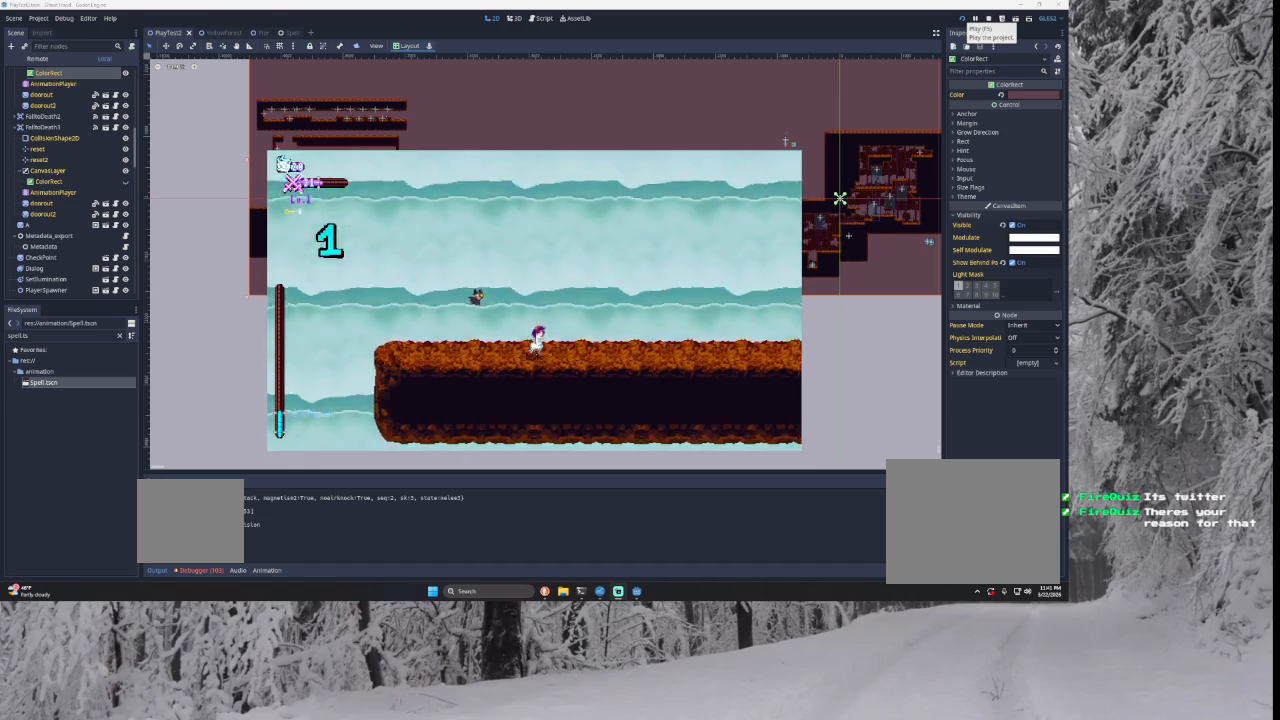
{"buttons": [], "left_stick": "right", "right_stick": "center", "events": [[133, "left_stick", "center"], [200, "left_stick", "left"], [333, "left_stick", "center"], [433, "left_stick", "right"]]}
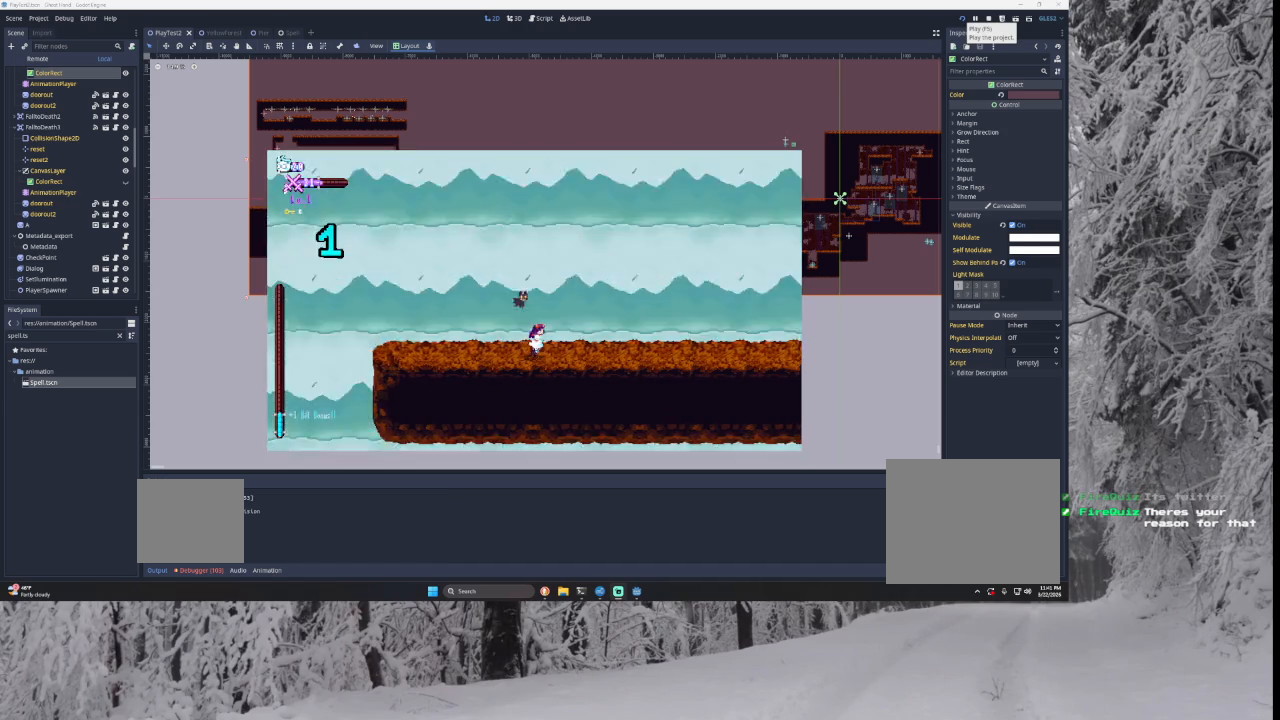
{"buttons": [], "left_stick": "left", "right_stick": "center", "events": [[67, "left_stick", "left"], [300, "left_stick", "center"], [367, "left_stick", "left"]]}
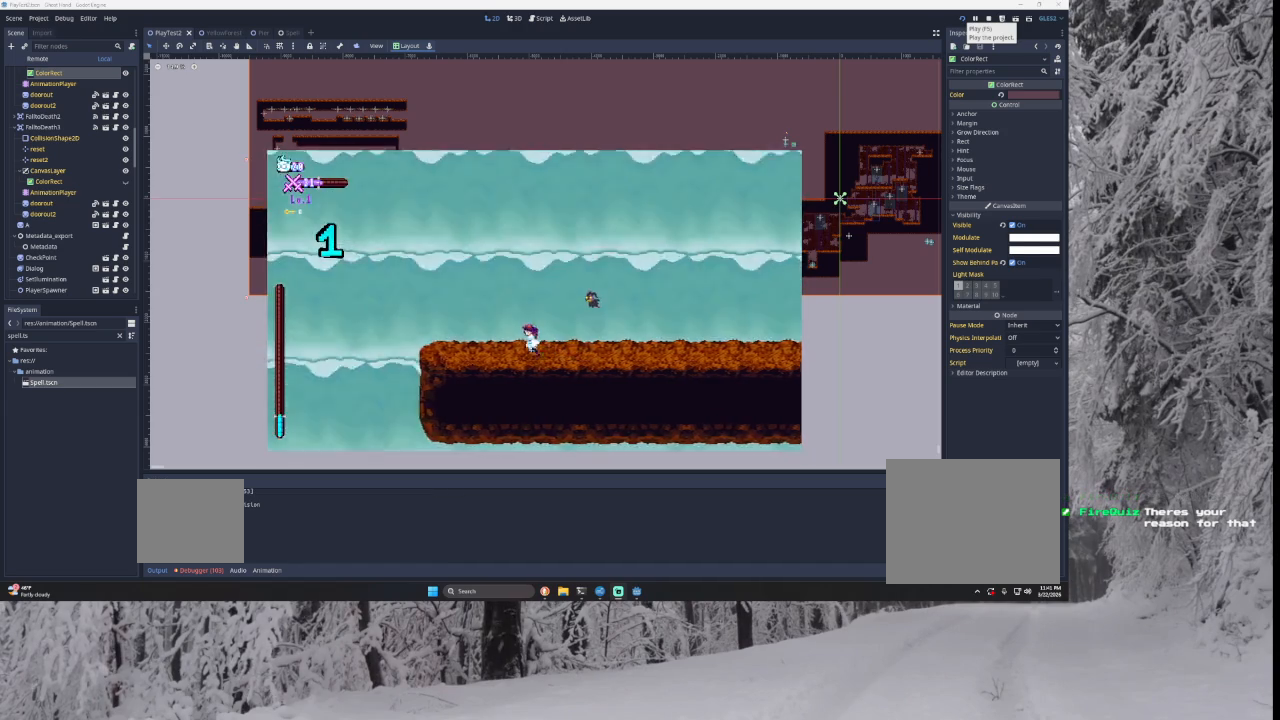
{"buttons": [], "left_stick": "left", "right_stick": "center", "events": []}